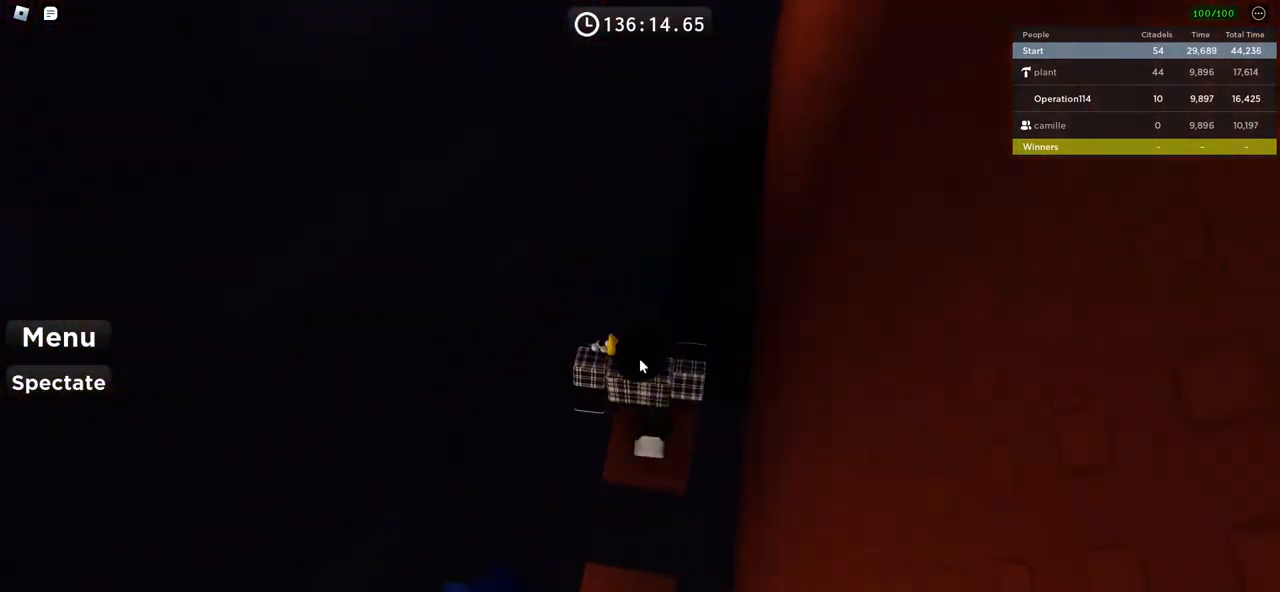
Gameplay with keyboard; each line is a JSON object with the keys held at the frame after it. "events" lists presses ("down") and releases ("up") of "a", "ctrl", "d", "e", "f", "q", "r", "s", "shift", "space", "tab" and "w" between this image and that frame as [ms after this image, input, new state], when the widget could be followed in between. No other keys are recorded. Mouse input is not recorded.
{"keys": [], "events": [[100, "shift", "up"], [267, "w", "up"]]}
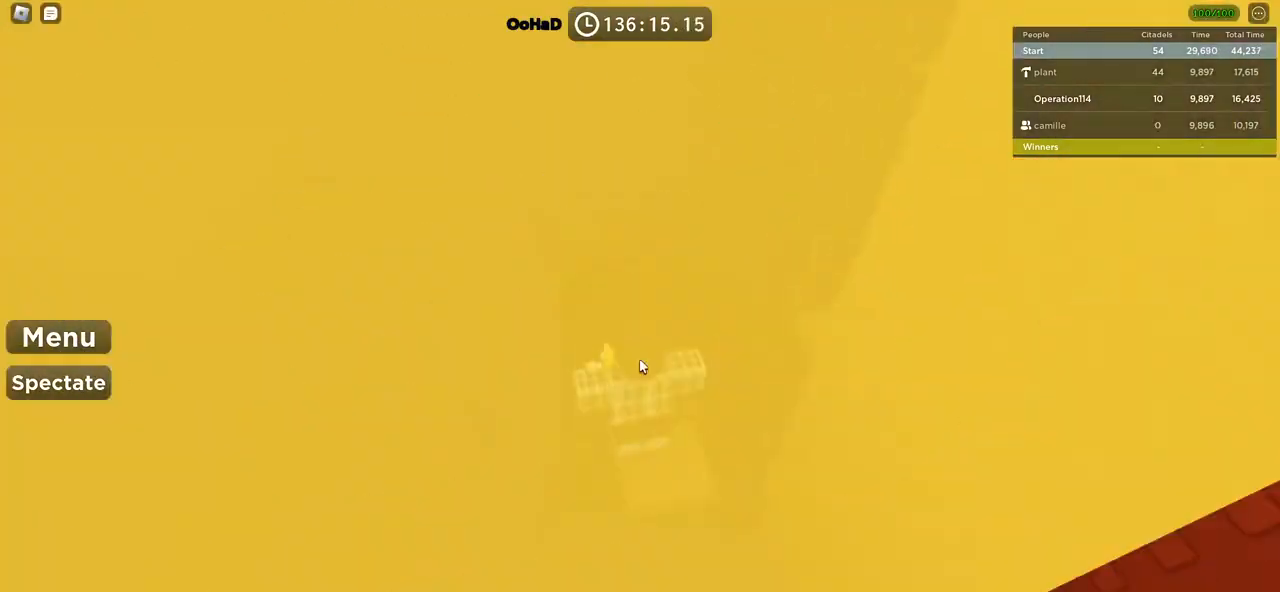
{"keys": ["w"], "events": [[100, "w", "down"]]}
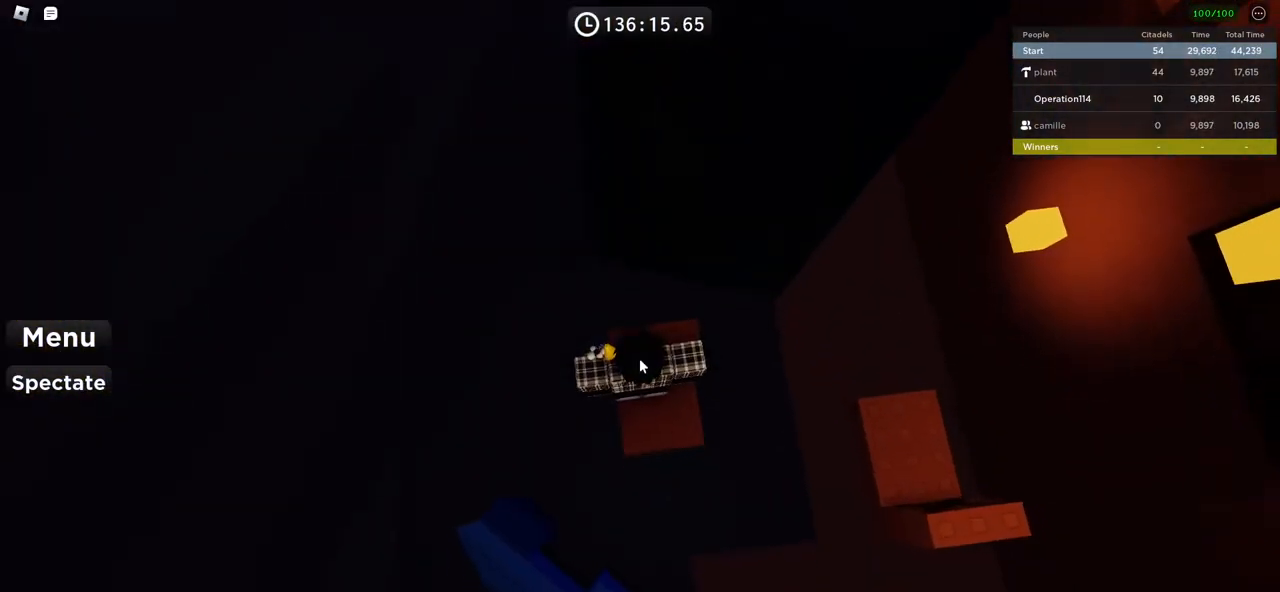
{"keys": ["d", "w"], "events": [[34, "shift", "down"], [84, "d", "down"], [167, "shift", "up"], [217, "space", "down"], [400, "space", "up"]]}
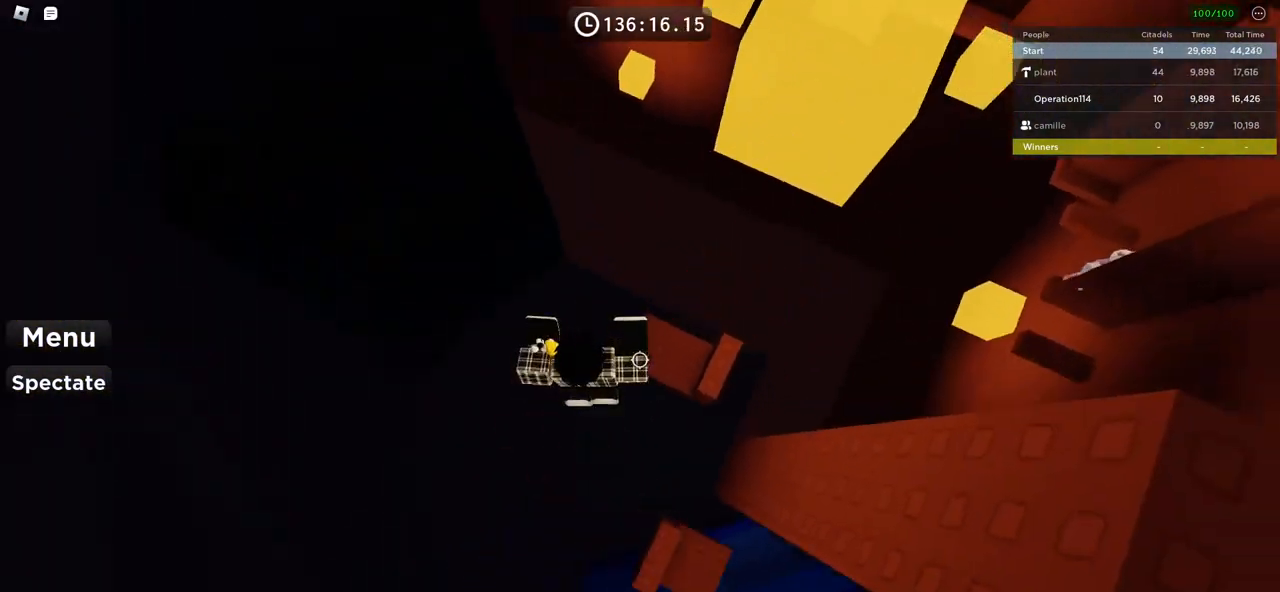
{"keys": [], "events": [[84, "d", "up"], [167, "w", "up"], [334, "a", "down"], [350, "w", "down"], [450, "a", "up"], [450, "w", "up"]]}
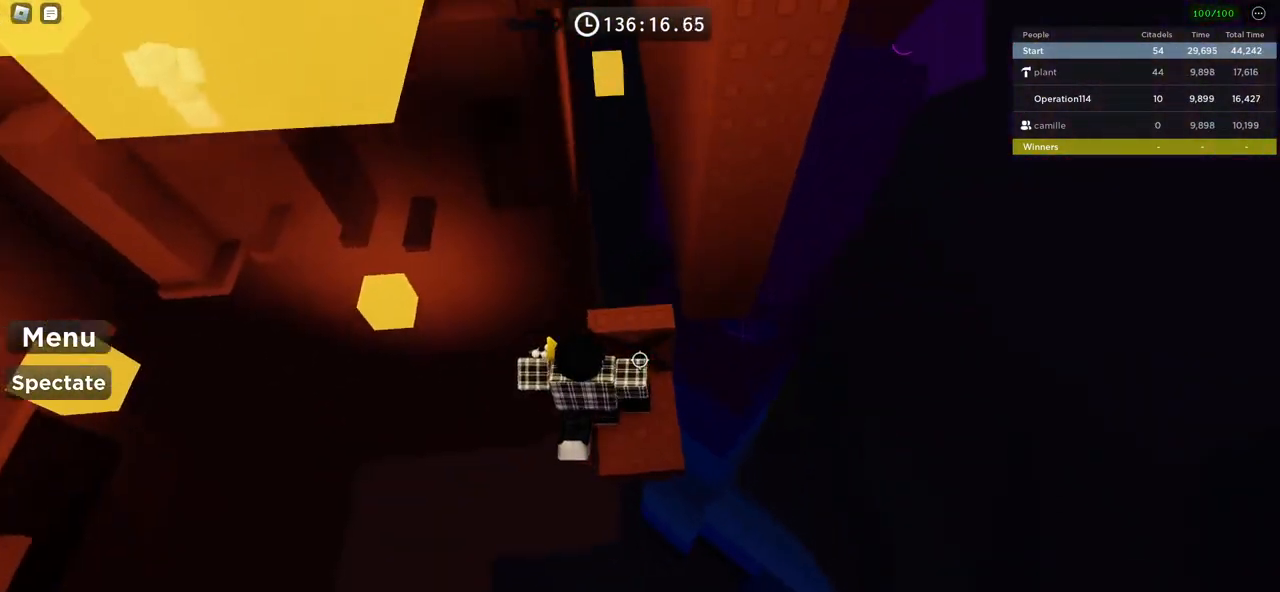
{"keys": ["shift", "w"], "events": [[84, "w", "down"], [150, "d", "down"], [234, "d", "up"], [467, "shift", "down"]]}
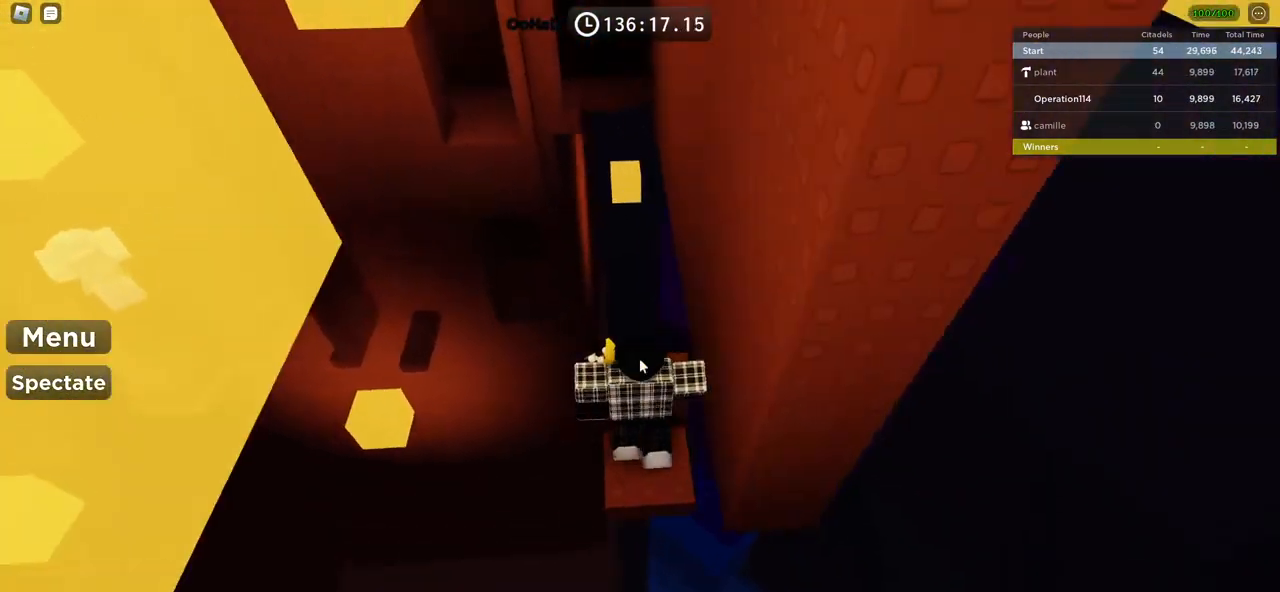
{"keys": ["w"], "events": [[50, "w", "up"], [84, "shift", "up"], [400, "w", "down"]]}
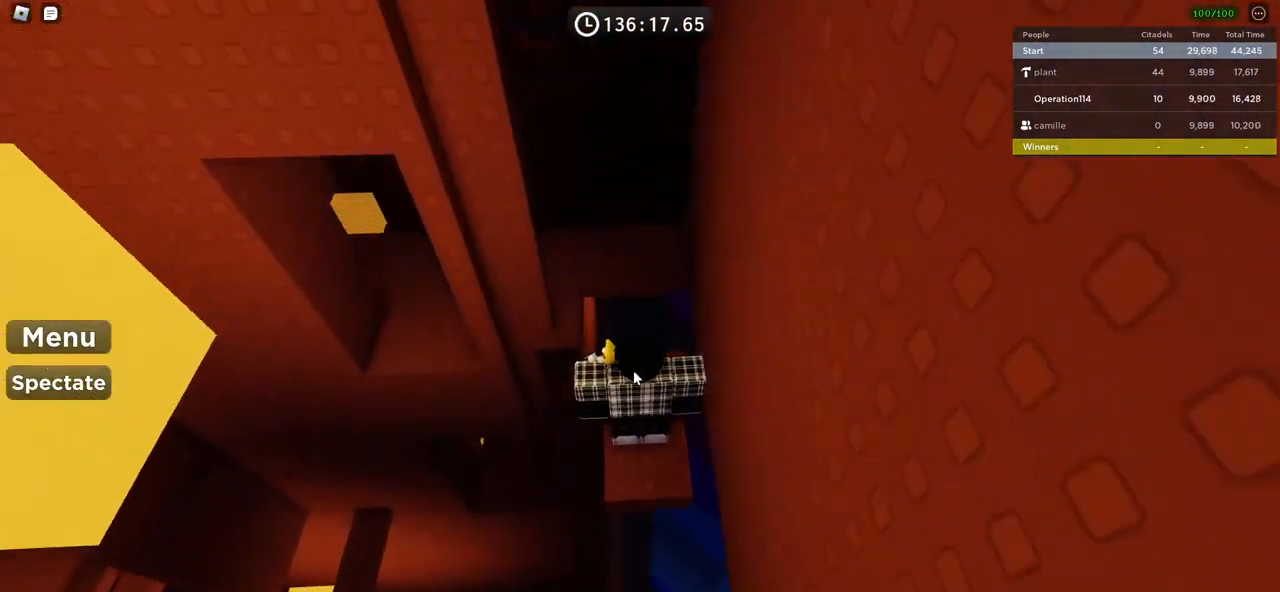
{"keys": ["w"], "events": [[34, "w", "up"], [200, "w", "down"]]}
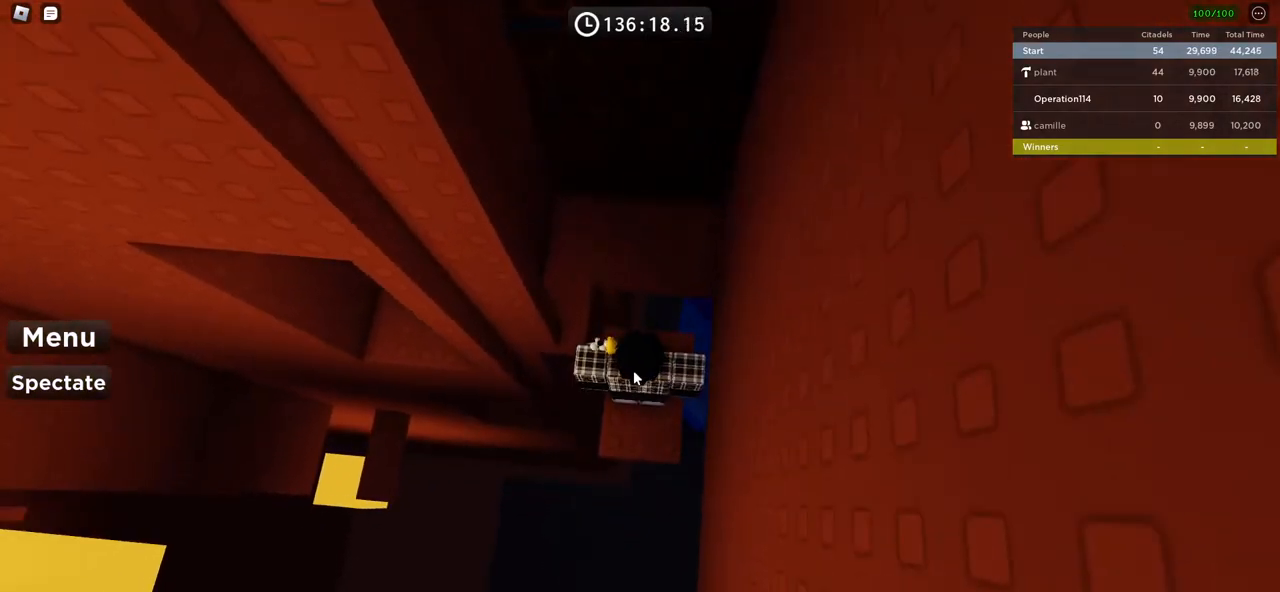
{"keys": ["d", "shift", "w"], "events": [[150, "space", "down"], [267, "w", "up"], [300, "space", "up"], [350, "shift", "down"], [367, "d", "down"], [417, "w", "down"]]}
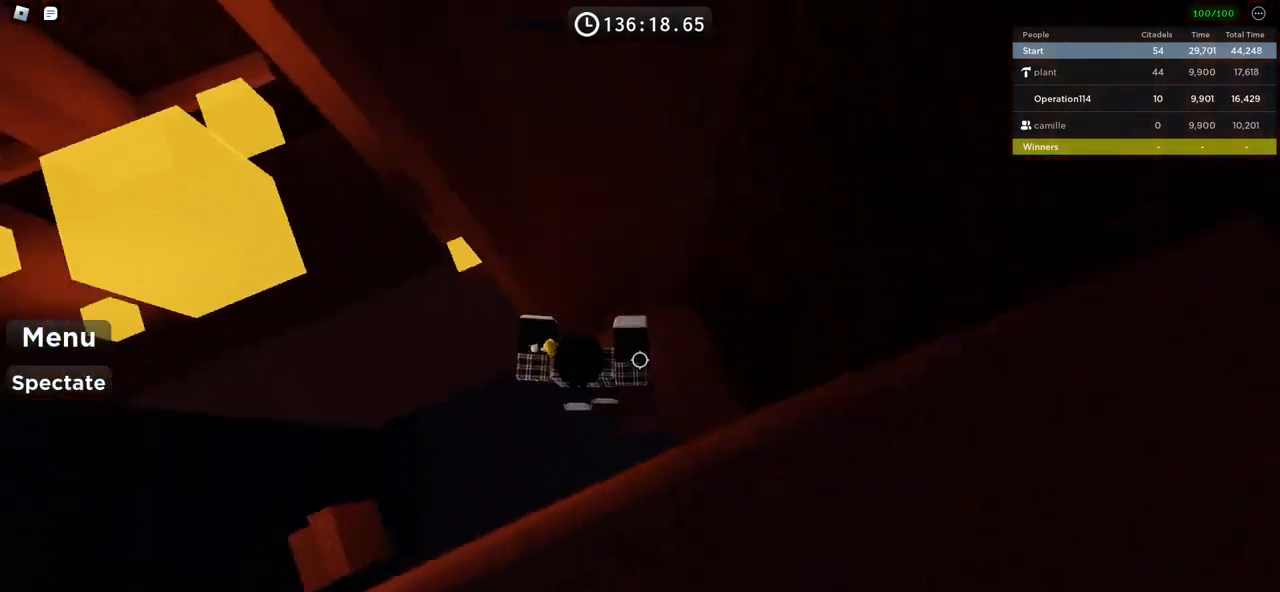
{"keys": ["a", "w"], "events": [[50, "d", "up"], [67, "shift", "up"], [134, "w", "up"], [467, "a", "down"], [484, "w", "down"]]}
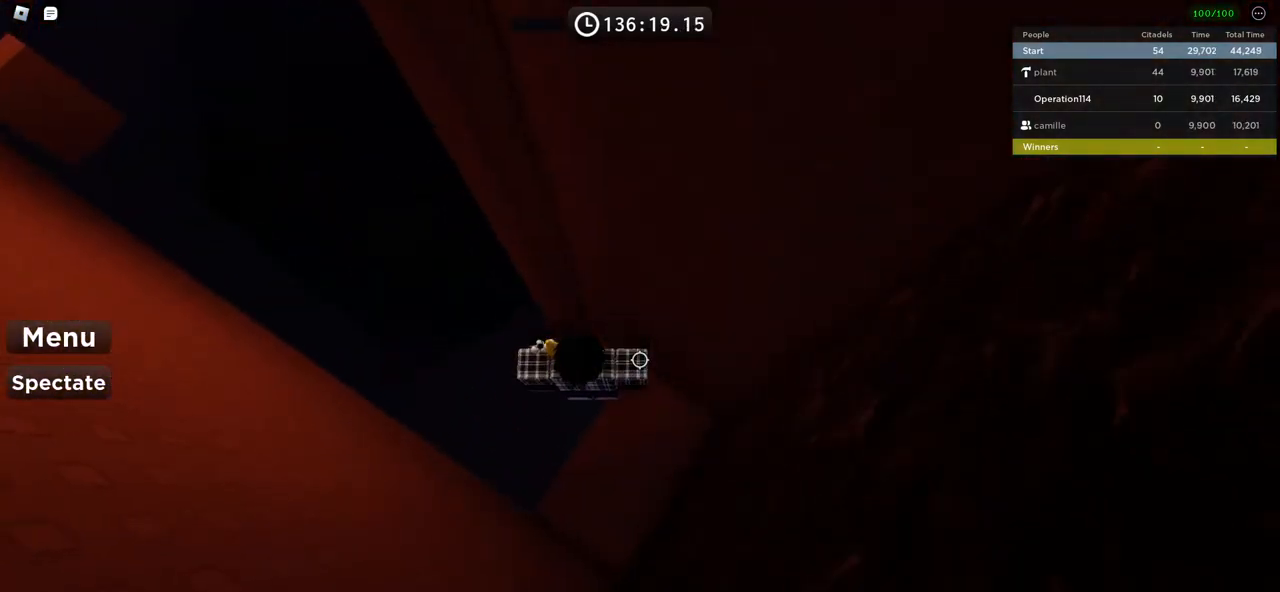
{"keys": ["a", "space"], "events": [[84, "a", "up"], [100, "w", "up"], [300, "a", "down"], [400, "space", "down"]]}
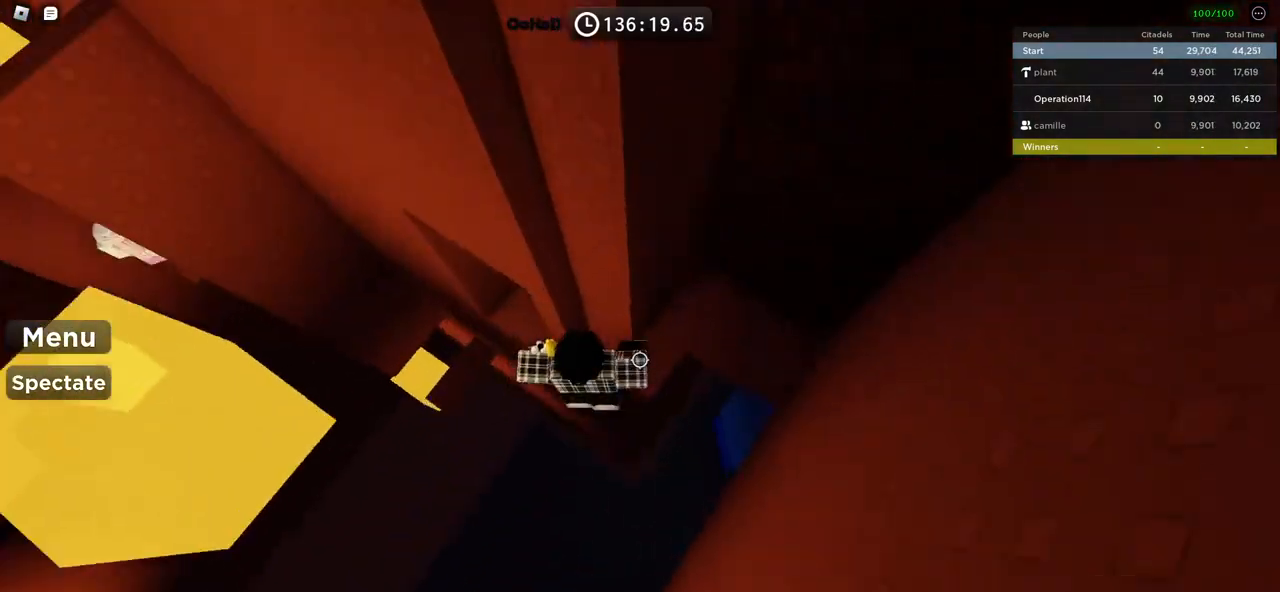
{"keys": ["w"], "events": [[34, "space", "up"], [317, "w", "down"], [500, "a", "up"]]}
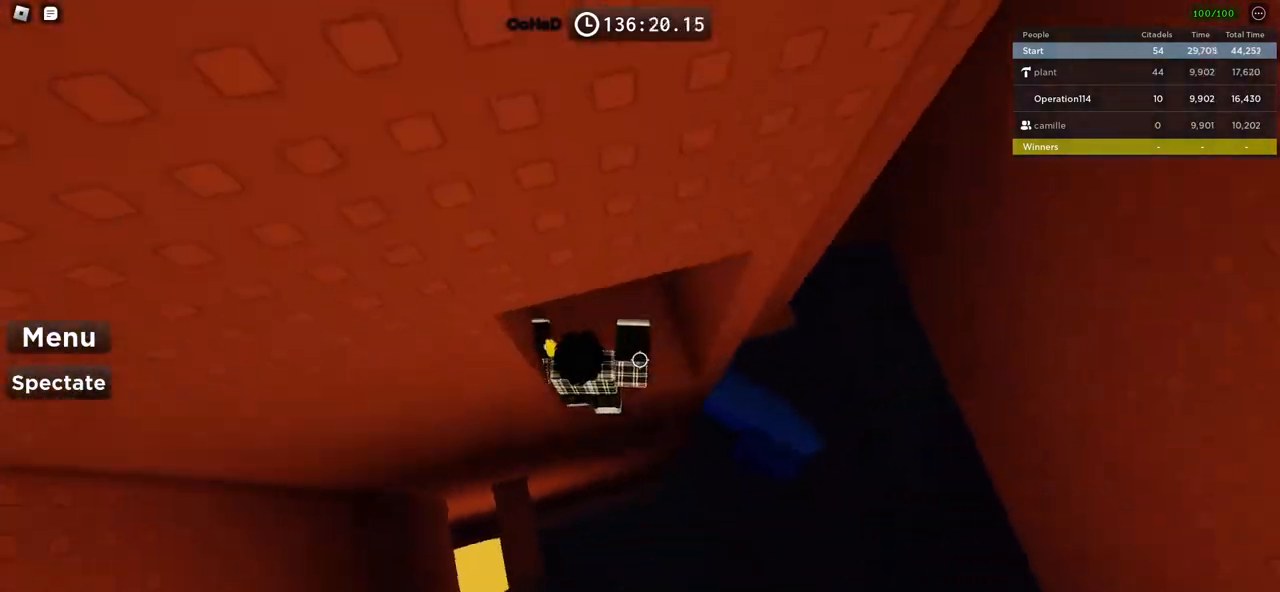
{"keys": [], "events": [[134, "w", "up"]]}
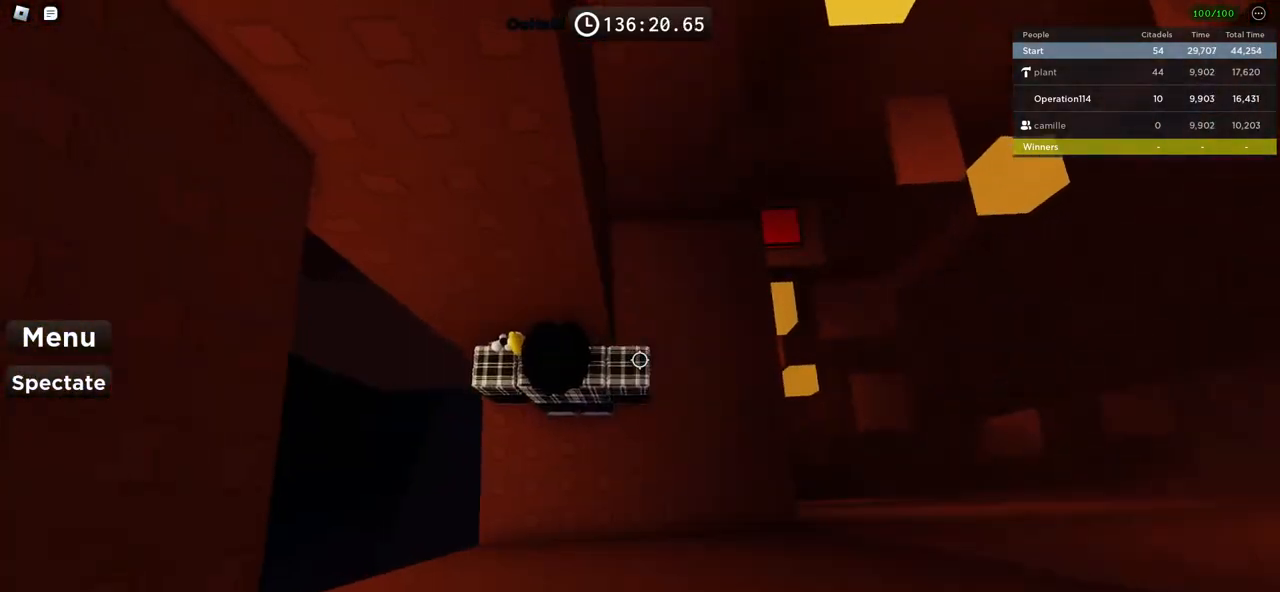
{"keys": ["a", "q", "s", "space", "w"], "events": [[34, "d", "down"], [84, "w", "down"], [317, "d", "up"], [317, "w", "up"], [367, "w", "down"], [400, "d", "down"], [400, "q", "down"], [417, "s", "down"], [467, "a", "down"], [484, "d", "up"], [500, "space", "down"]]}
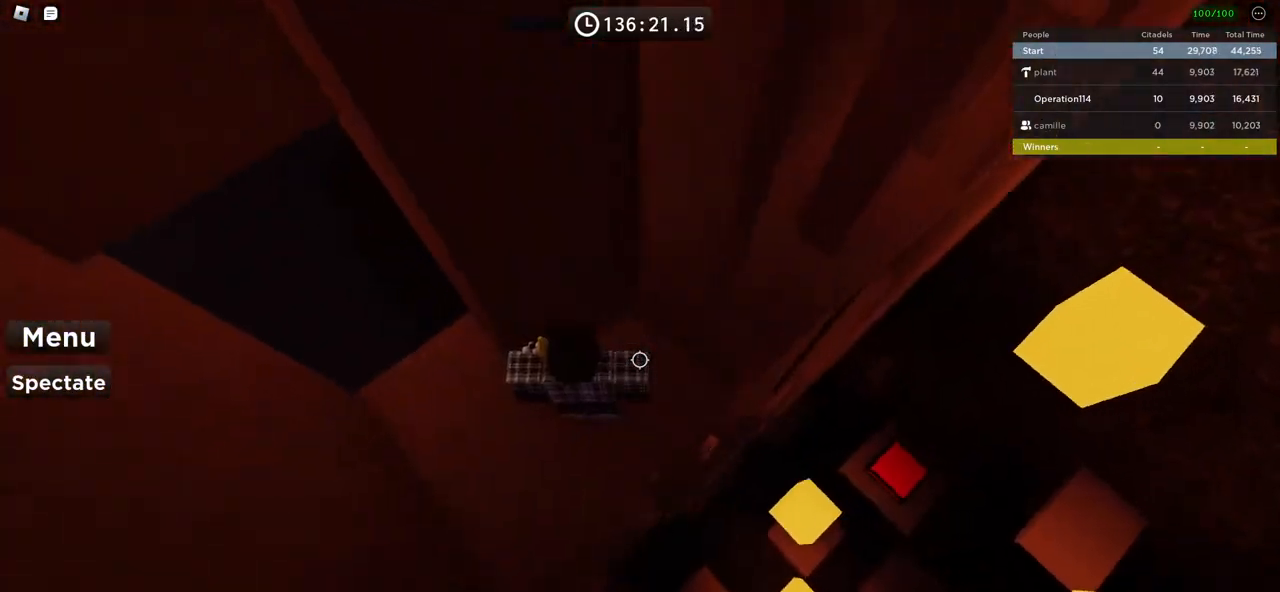
{"keys": ["d", "space"], "events": [[17, "w", "up"], [34, "q", "up"], [34, "space", "up"], [50, "ctrl", "down"], [67, "s", "up"], [84, "a", "up"], [284, "ctrl", "up"], [450, "d", "down"], [467, "space", "down"]]}
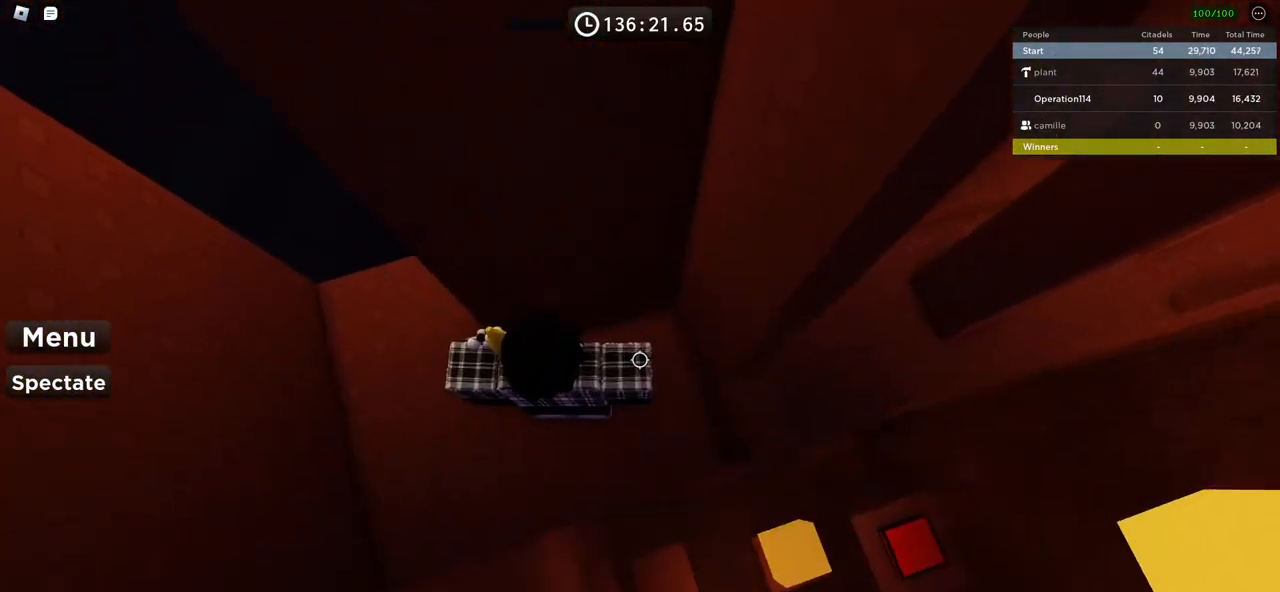
{"keys": [], "events": [[134, "space", "up"], [434, "d", "up"]]}
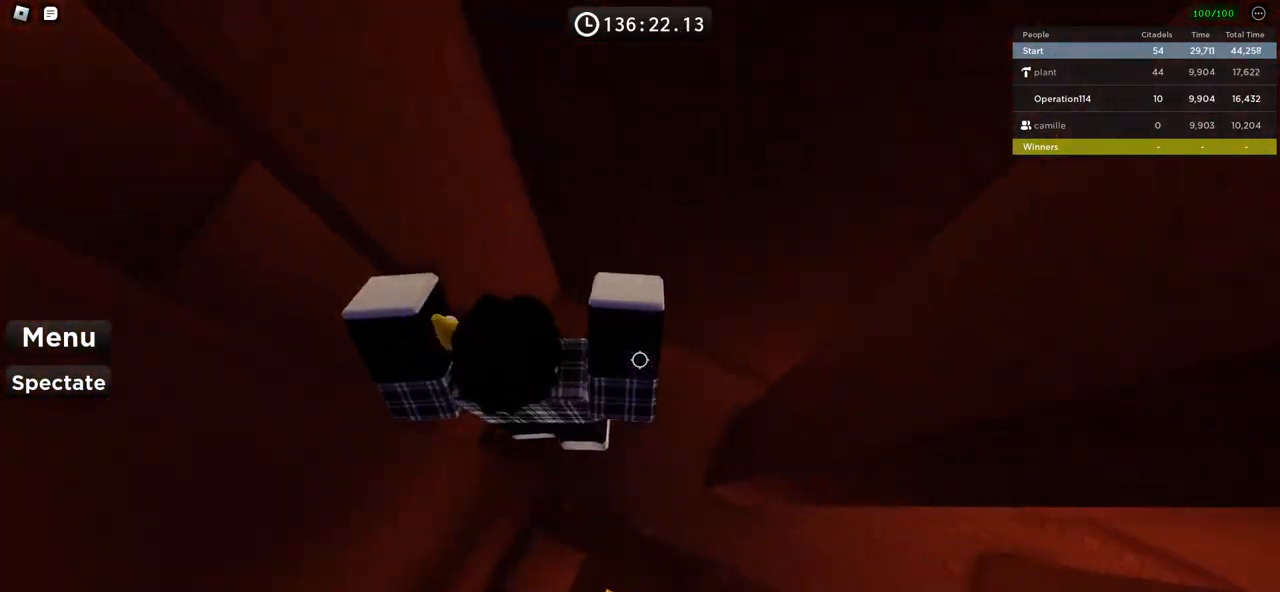
{"keys": ["d"], "events": [[234, "w", "down"], [250, "d", "down"], [484, "w", "up"]]}
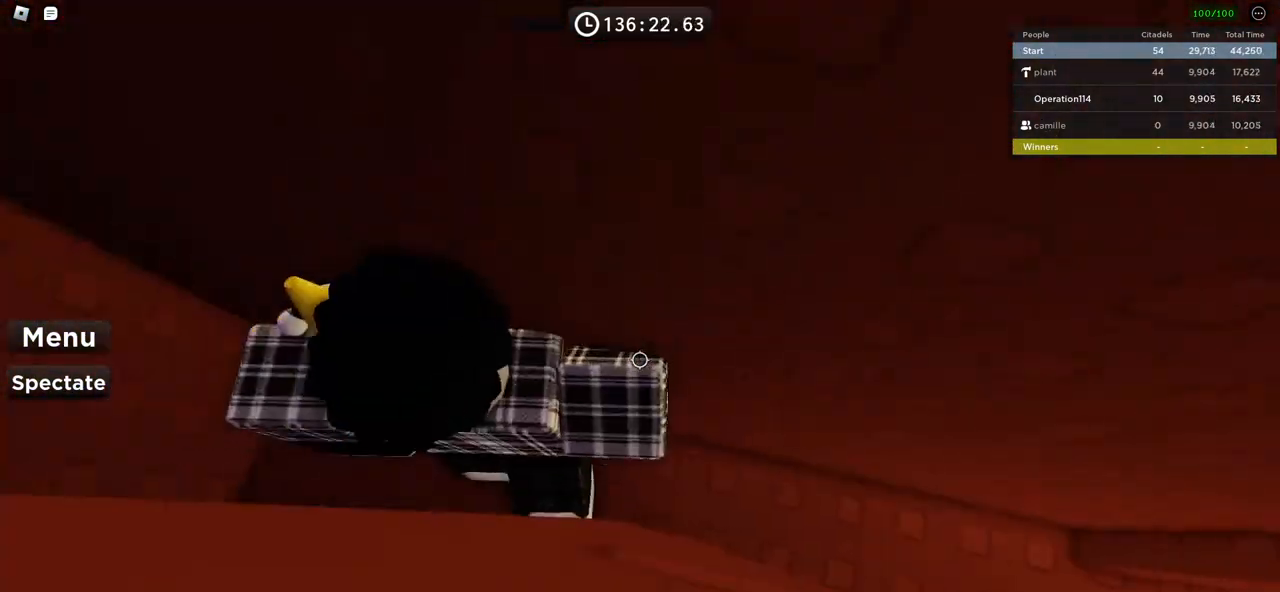
{"keys": ["d"], "events": [[350, "d", "up"], [434, "d", "down"]]}
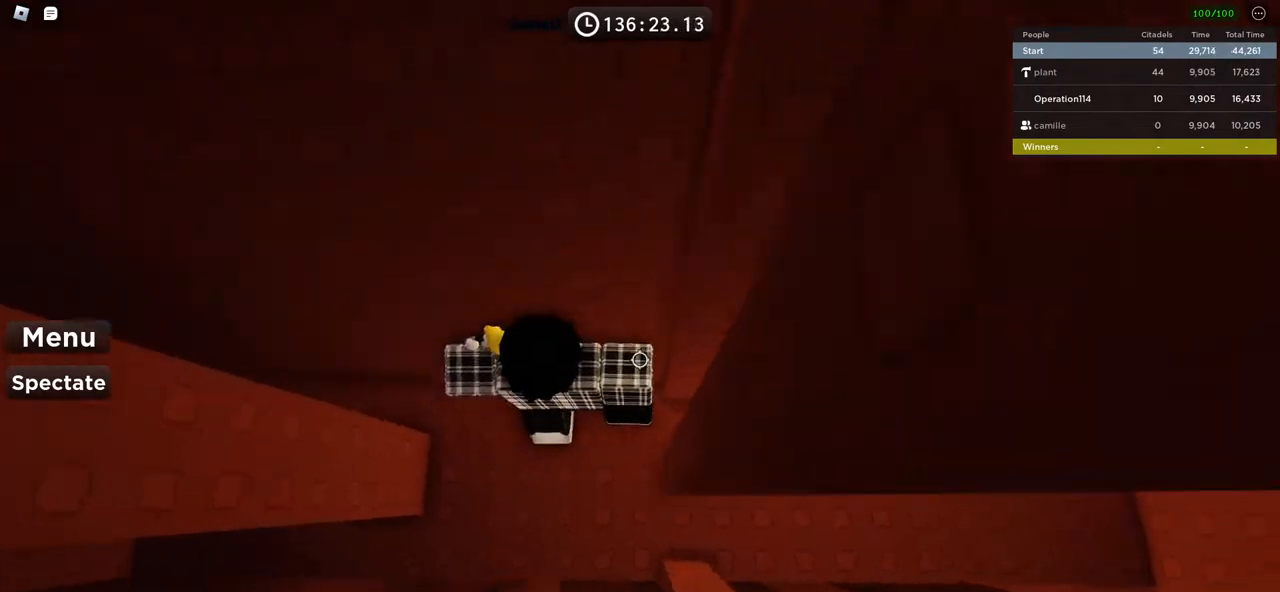
{"keys": ["d"], "events": []}
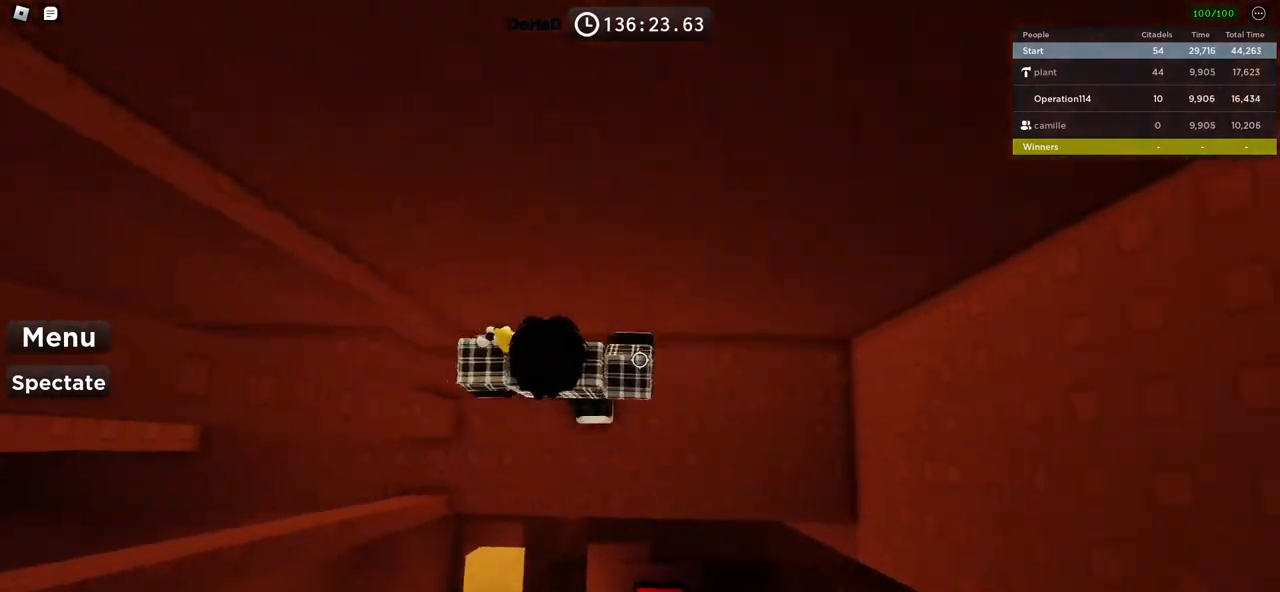
{"keys": ["a", "space"], "events": [[67, "d", "up"], [350, "space", "down"], [400, "a", "down"]]}
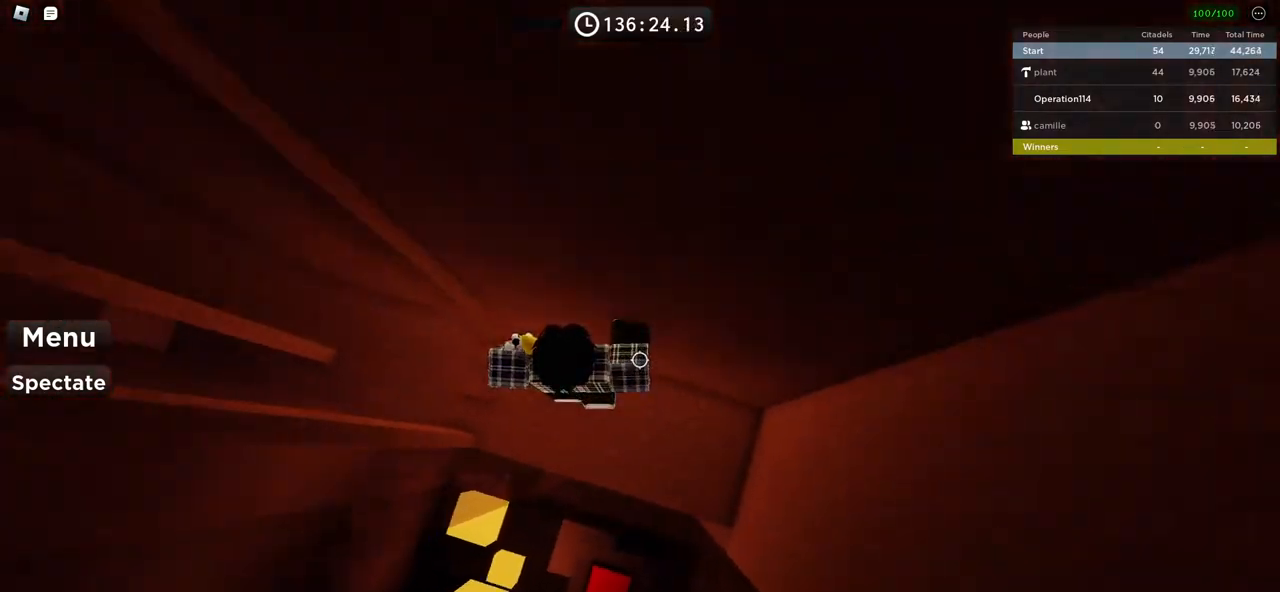
{"keys": ["a"], "events": [[34, "space", "up"]]}
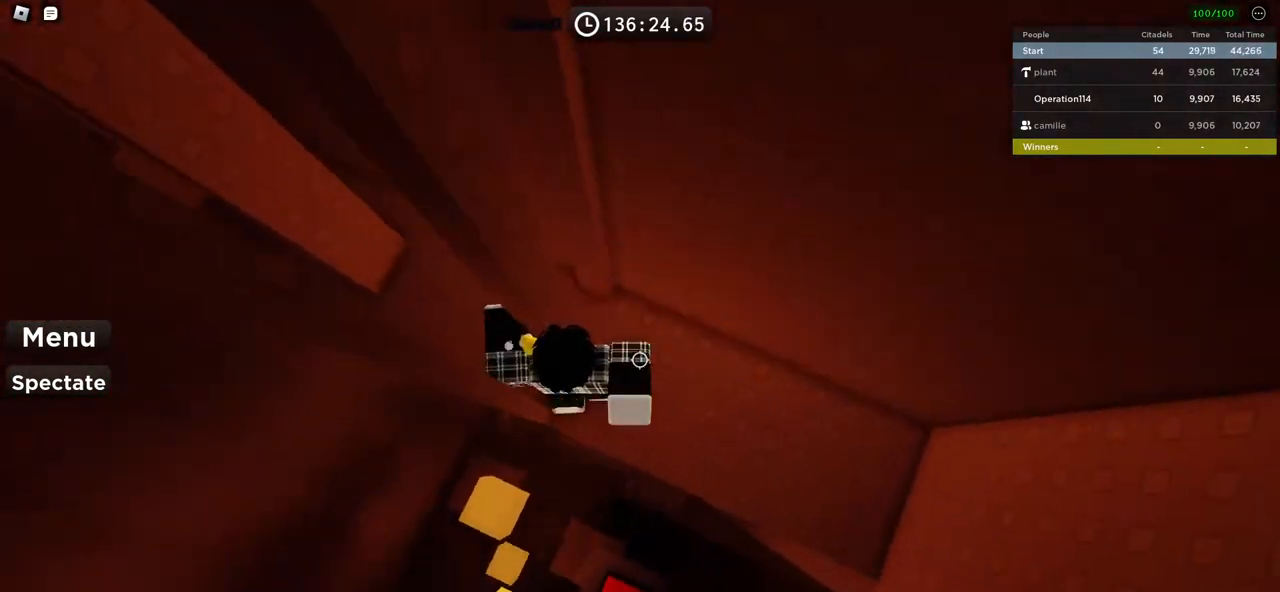
{"keys": ["a", "space"], "events": [[467, "space", "down"]]}
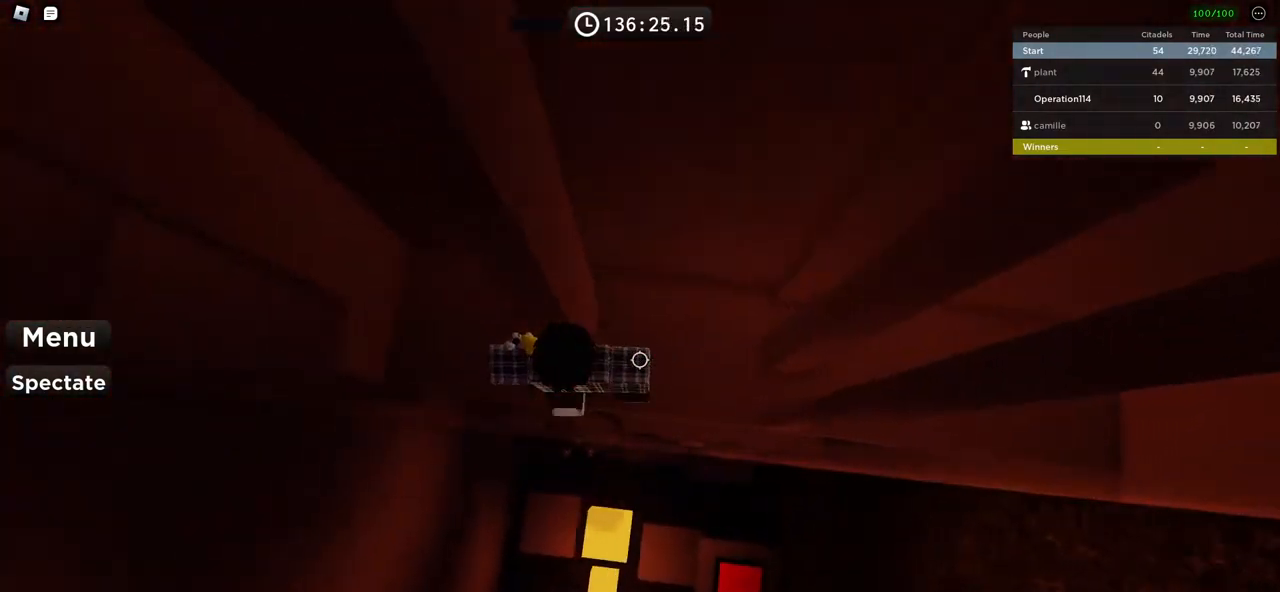
{"keys": ["shift"], "events": [[117, "space", "up"], [450, "a", "up"], [467, "shift", "down"]]}
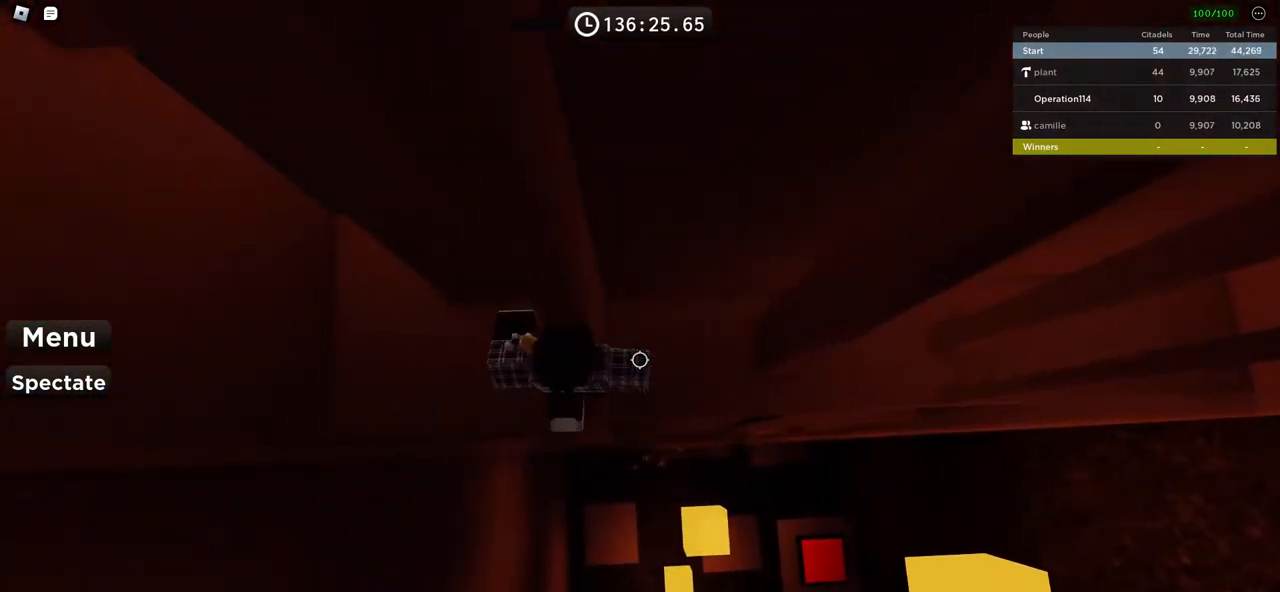
{"keys": ["shift"], "events": [[67, "ctrl", "down"], [84, "shift", "up"], [134, "ctrl", "up"], [450, "shift", "down"]]}
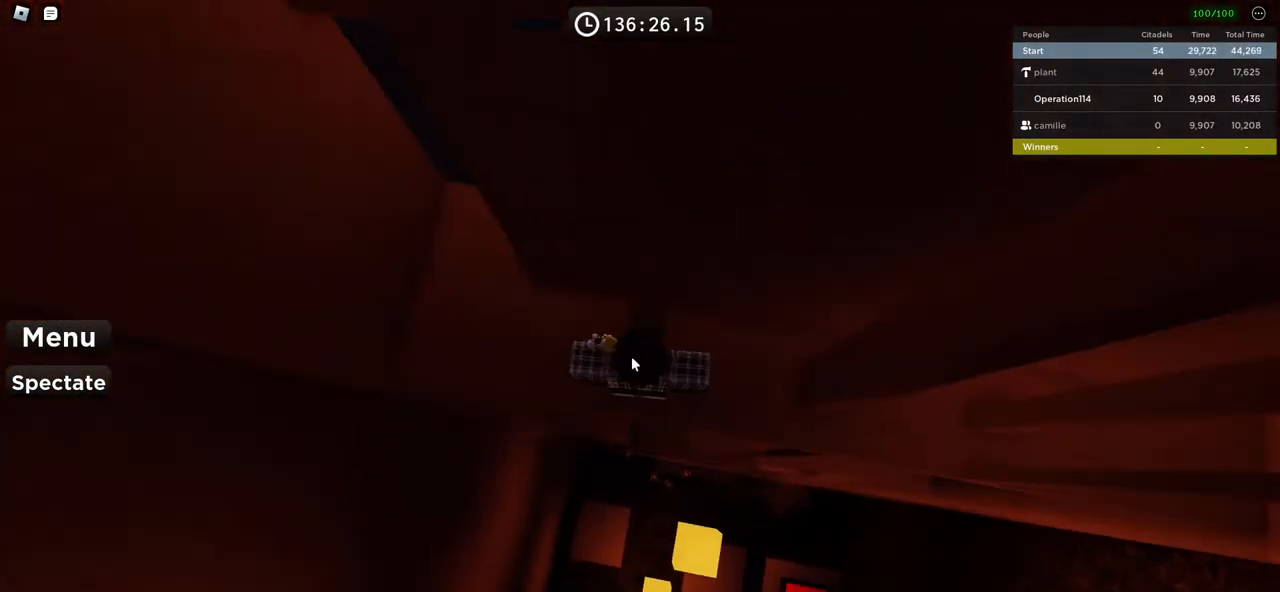
{"keys": [], "events": [[67, "shift", "up"]]}